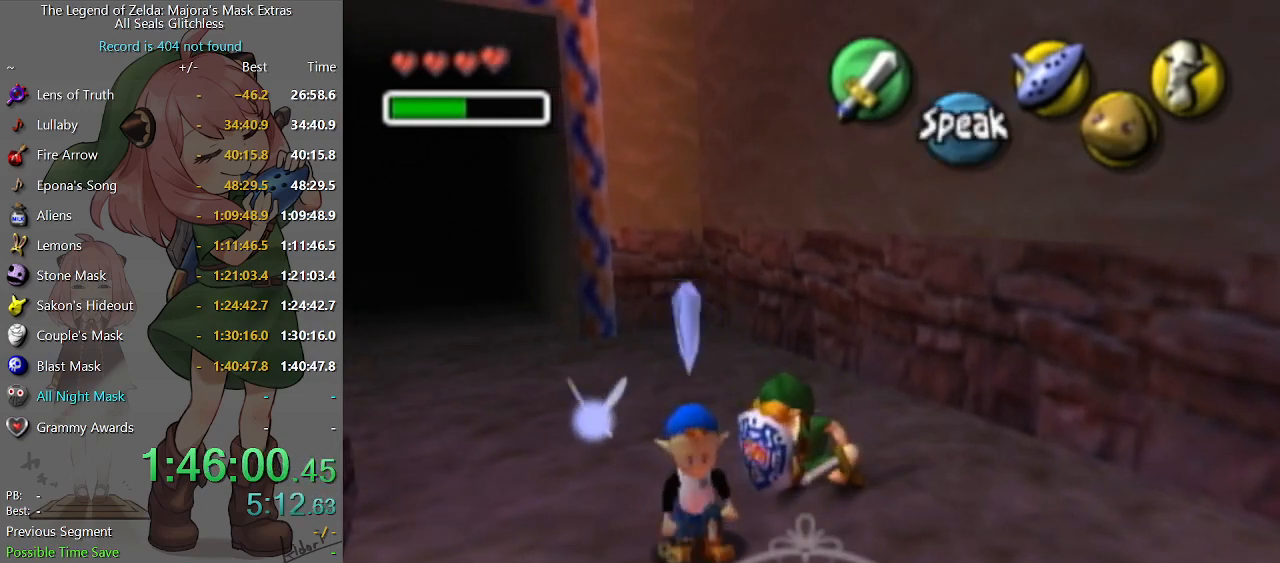
Gameplay with a controller (Nintendo layout); each line is a JSON object with the inputs held at the frame after it. "events" lists button and stick changes between this image and that frame as [ms after this image, input, new state], when the widget could be followed in between. Not read: L3 R3.
{"buttons": [], "left_stick": "down-right", "right_stick": "center", "events": [[167, "B", "down"], [200, "B", "up"], [200, "R1", "up"], [267, "left_stick", "down-right"]]}
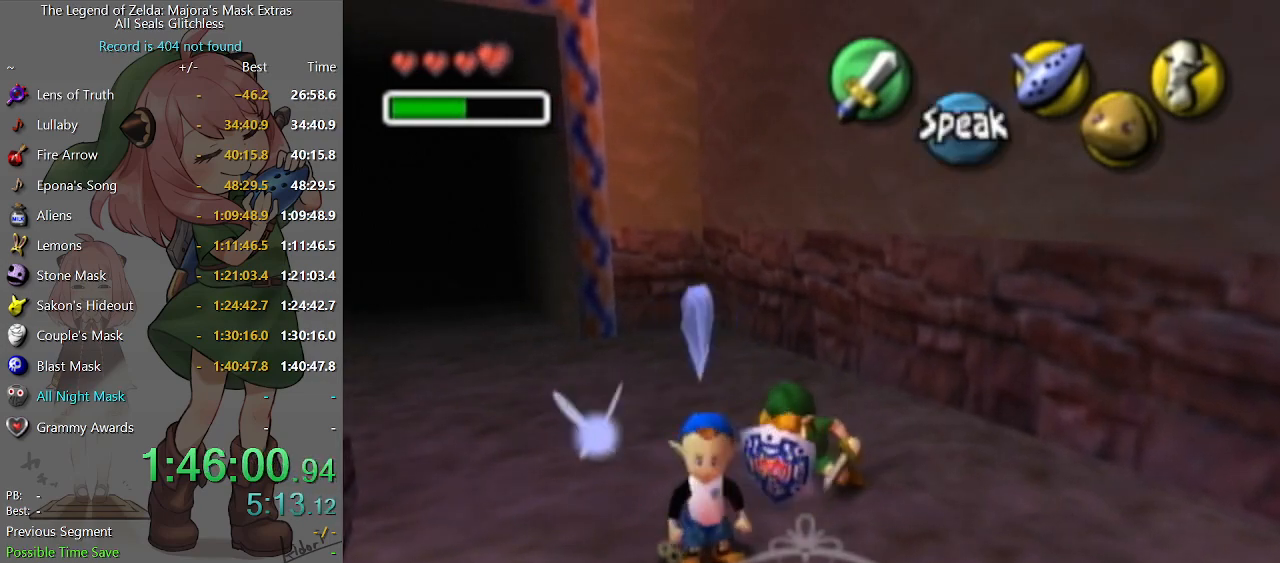
{"buttons": [], "left_stick": "down-right", "right_stick": "center", "events": []}
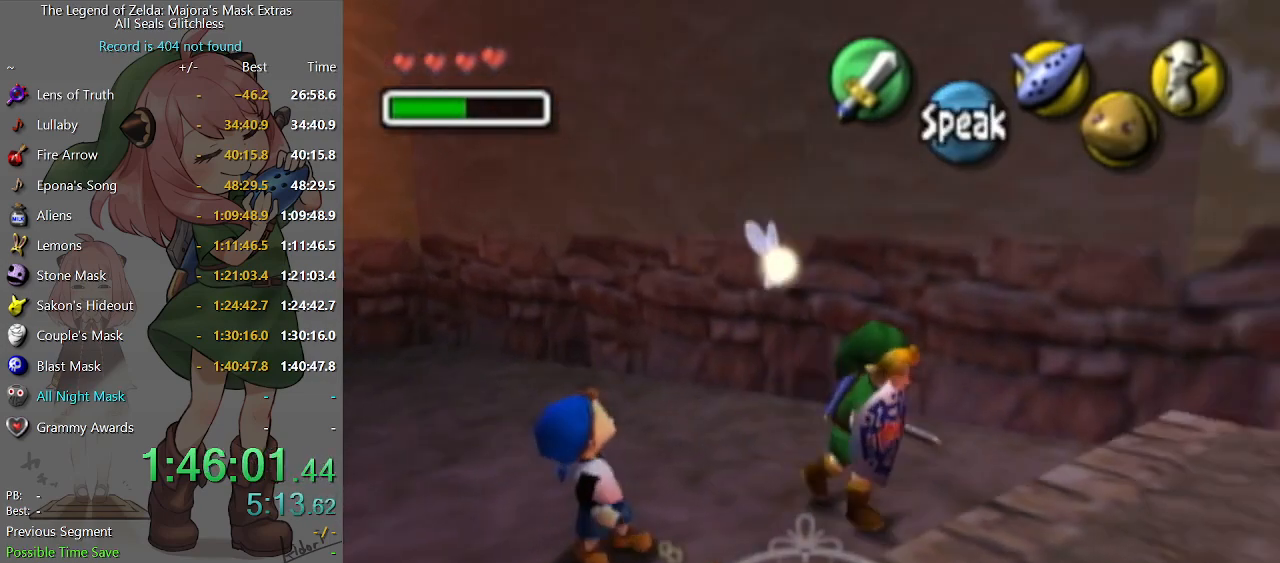
{"buttons": [], "left_stick": "right", "right_stick": "center", "events": [[367, "left_stick", "right"]]}
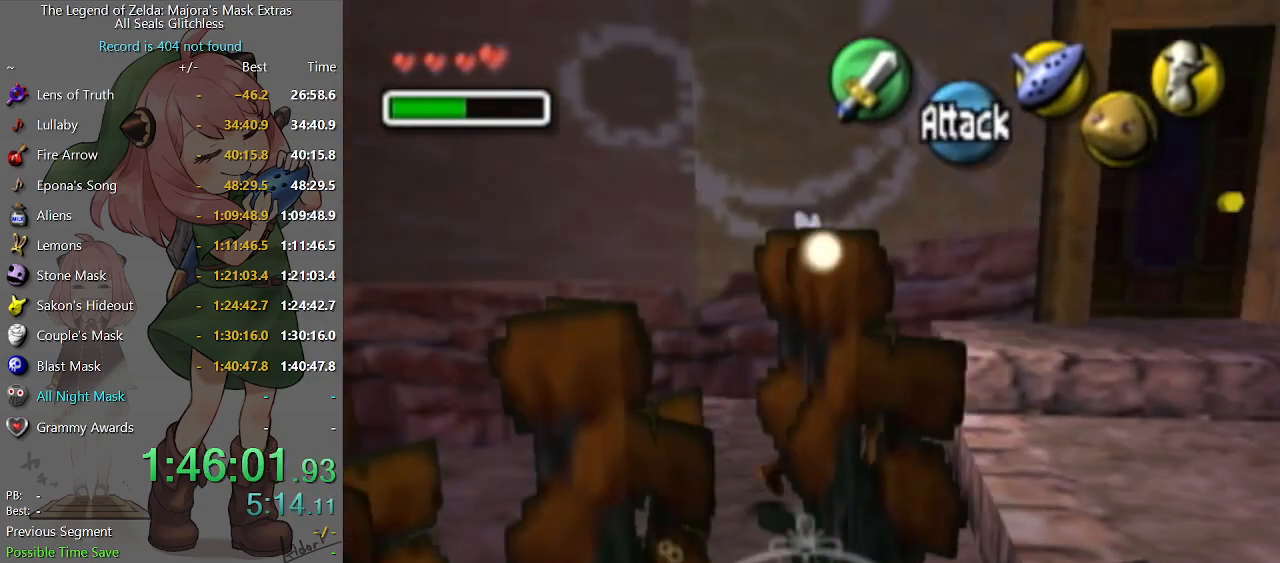
{"buttons": [], "left_stick": "up-right", "right_stick": "center", "events": [[200, "left_stick", "up-right"]]}
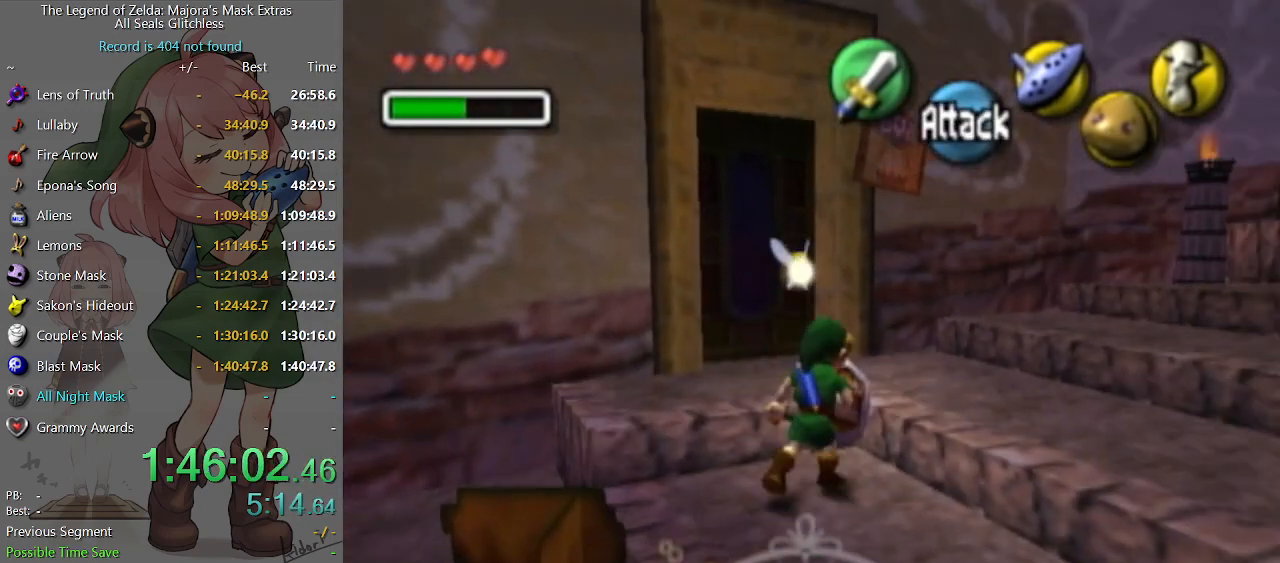
{"buttons": [], "left_stick": "up-right", "right_stick": "center", "events": []}
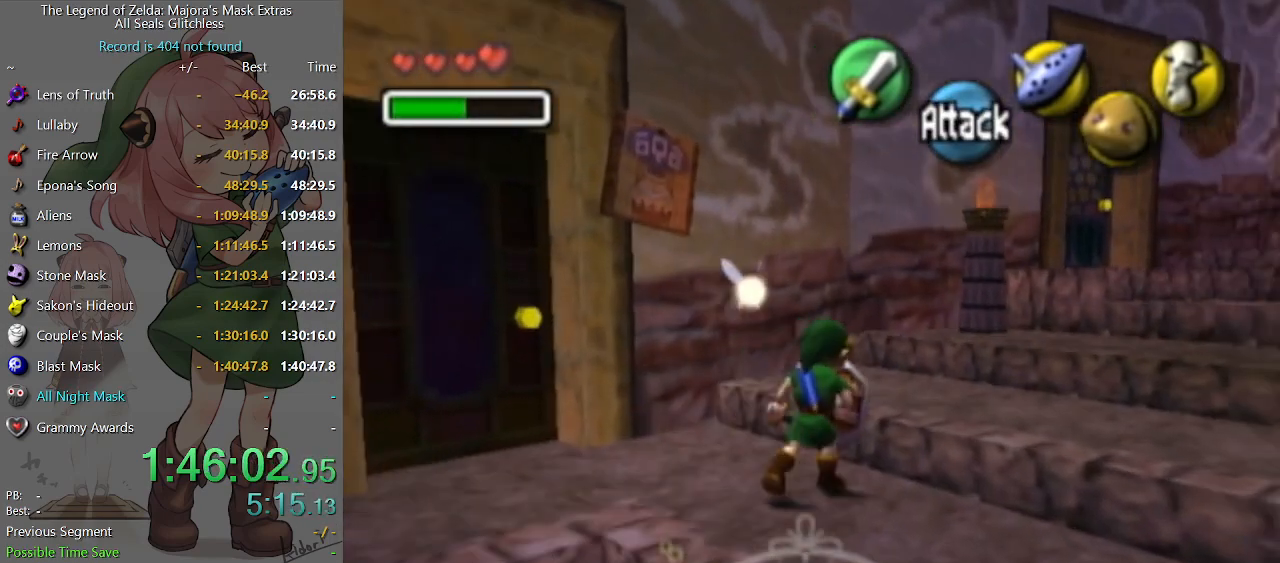
{"buttons": [], "left_stick": "up", "right_stick": "center", "events": [[367, "left_stick", "up"]]}
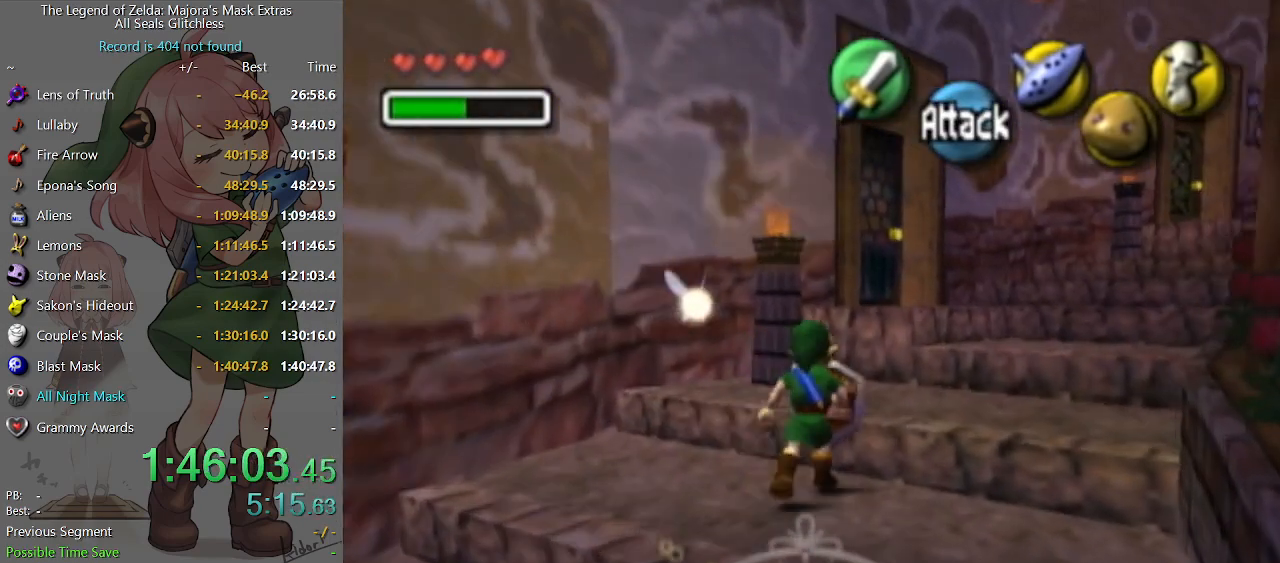
{"buttons": [], "left_stick": "up-right", "right_stick": "center", "events": [[233, "R1", "down"], [300, "B", "down"], [367, "B", "up"], [367, "left_stick", "center"], [467, "R1", "up"], [500, "left_stick", "up-right"]]}
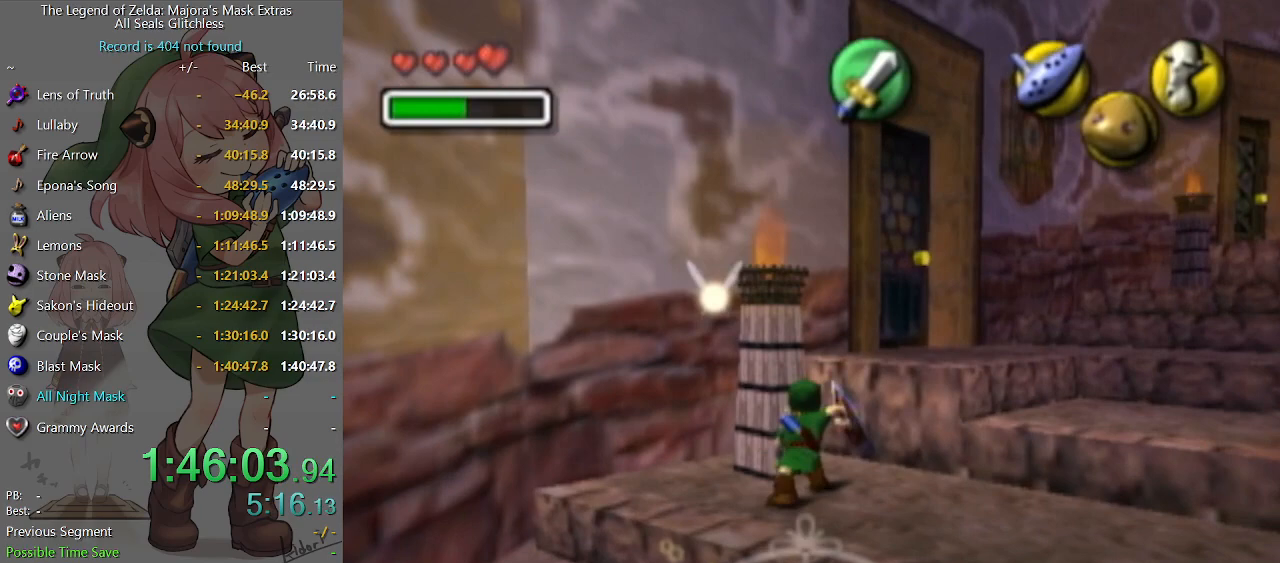
{"buttons": [], "left_stick": "up-right", "right_stick": "center", "events": []}
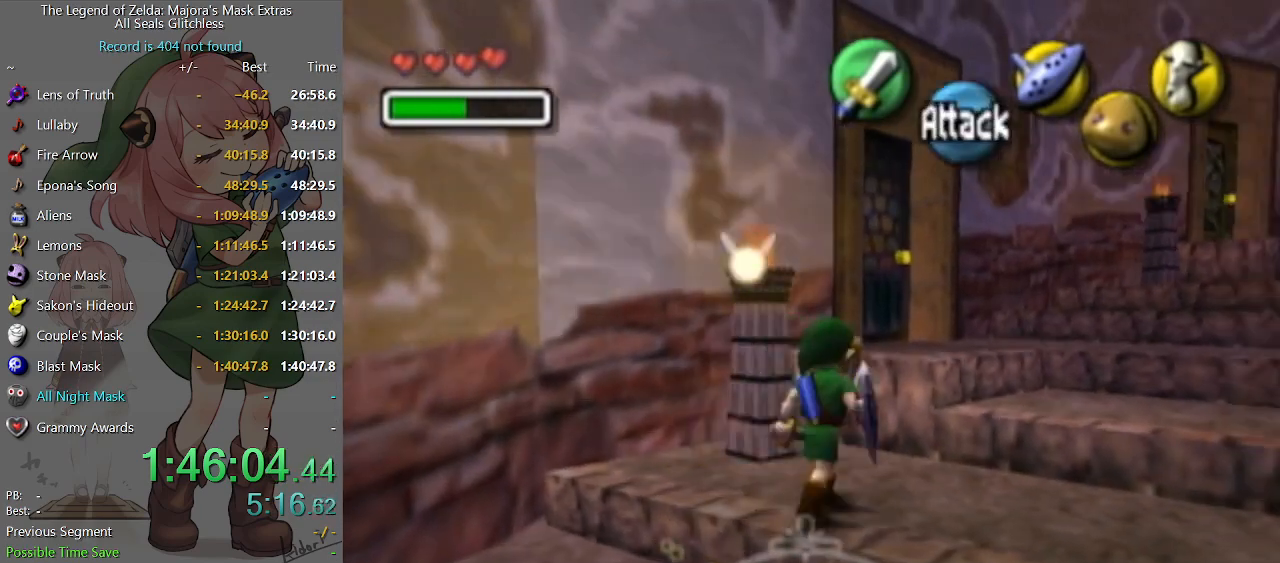
{"buttons": [], "left_stick": "down-left", "right_stick": "center", "events": [[267, "left_stick", "up-left"], [433, "left_stick", "down-left"]]}
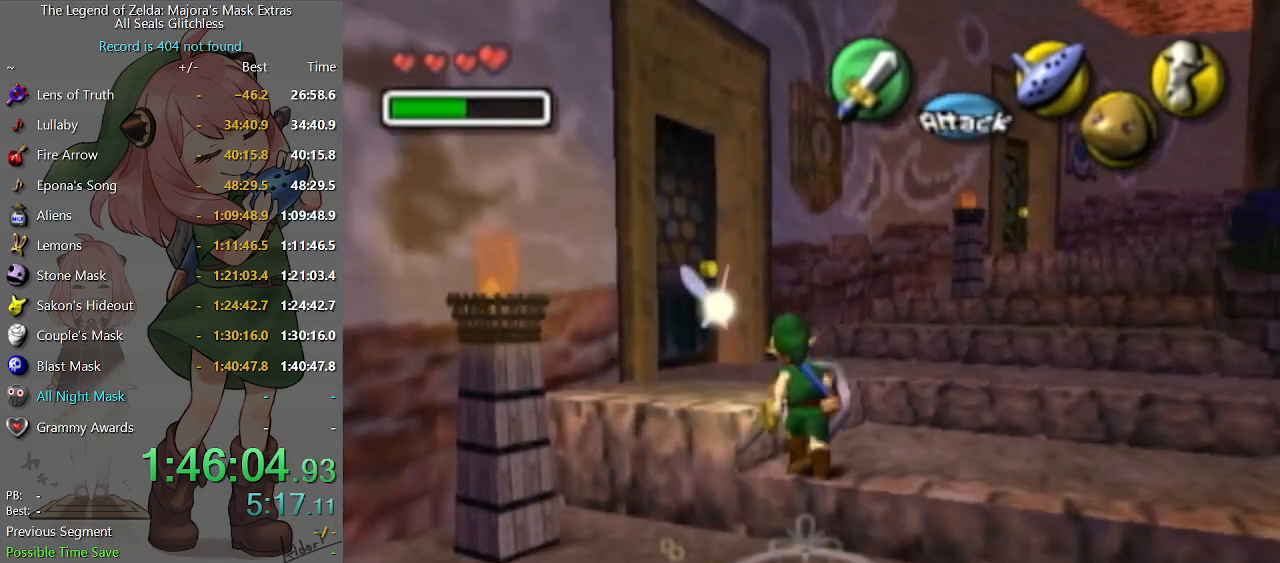
{"buttons": [], "left_stick": "center", "right_stick": "center", "events": [[267, "left_stick", "up-left"], [433, "left_stick", "center"]]}
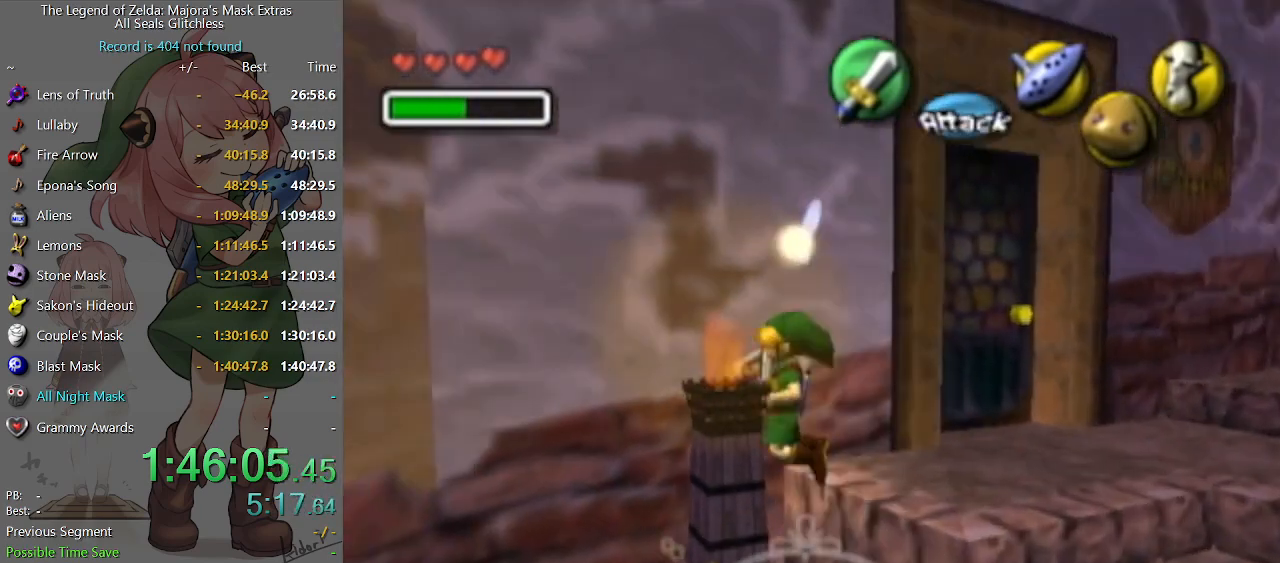
{"buttons": [], "left_stick": "up-right", "right_stick": "center", "events": [[300, "left_stick", "up-right"]]}
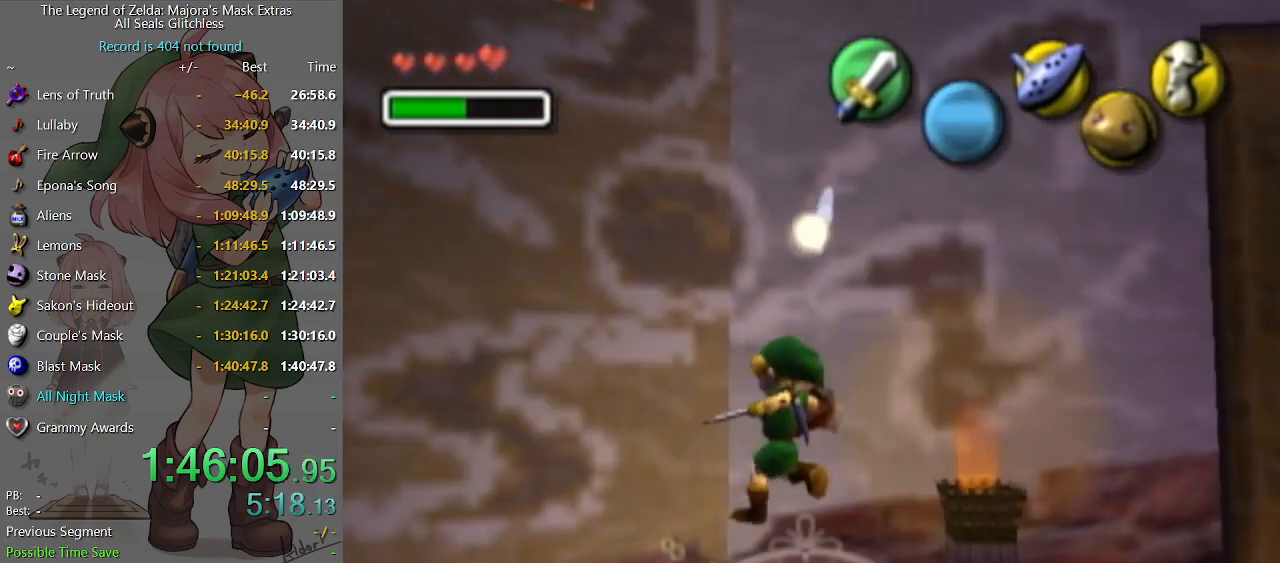
{"buttons": [], "left_stick": "up-right", "right_stick": "center", "events": [[67, "left_stick", "right"], [267, "left_stick", "up-right"]]}
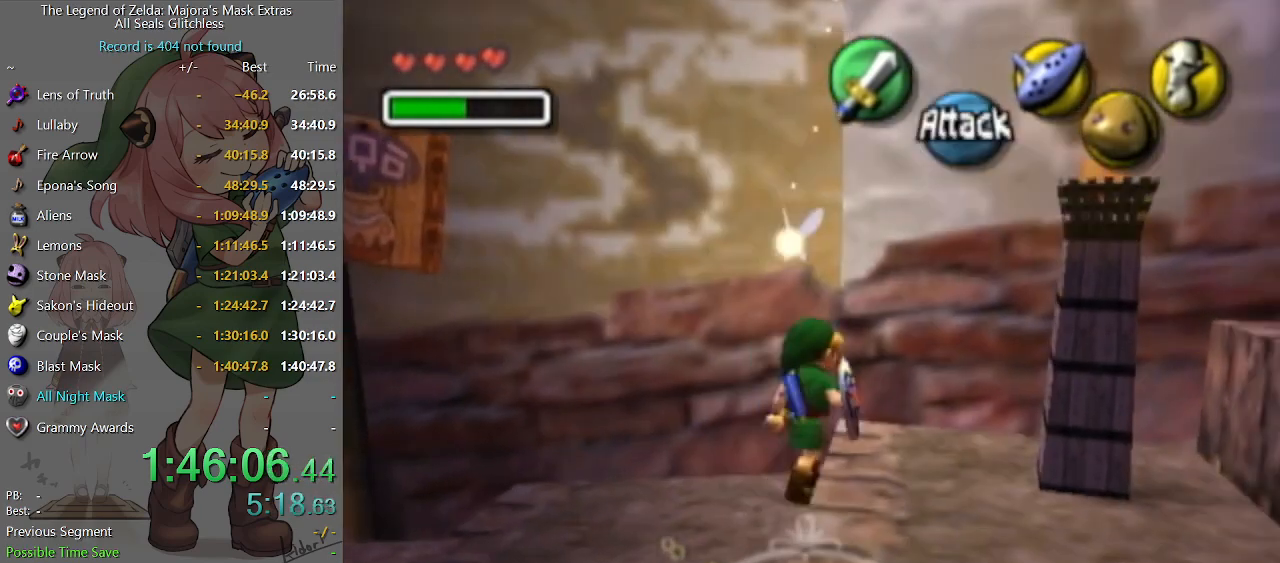
{"buttons": [], "left_stick": "up-right", "right_stick": "center", "events": [[33, "left_stick", "right"], [167, "left_stick", "up-right"]]}
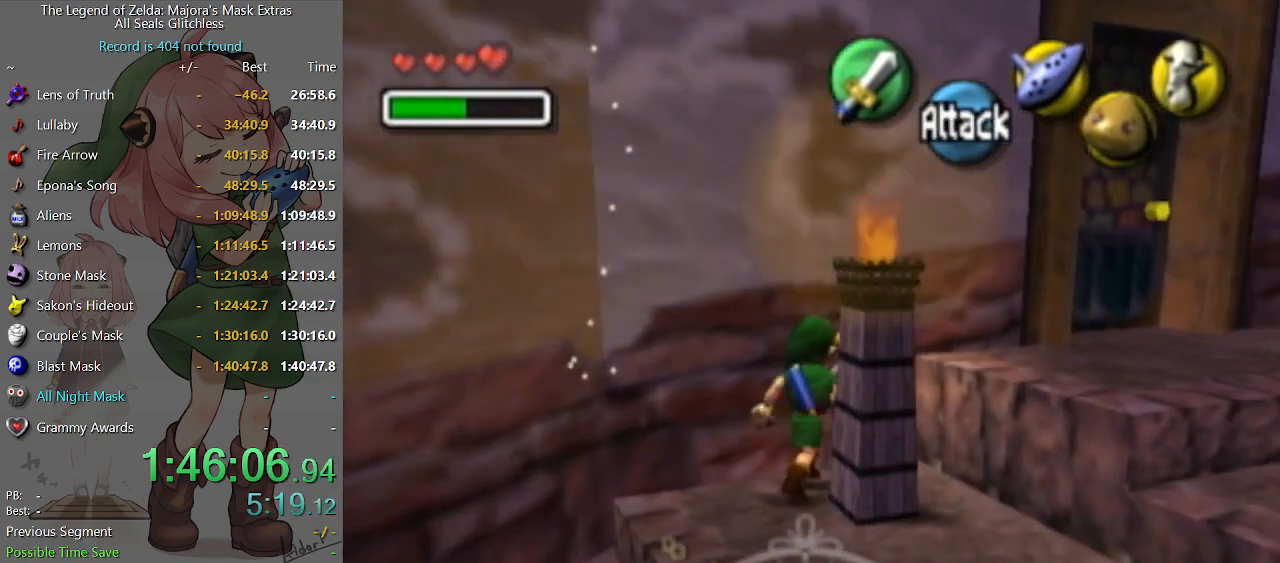
{"buttons": [], "left_stick": "center", "right_stick": "center", "events": [[167, "left_stick", "center"], [400, "left_stick", "down"], [500, "left_stick", "center"]]}
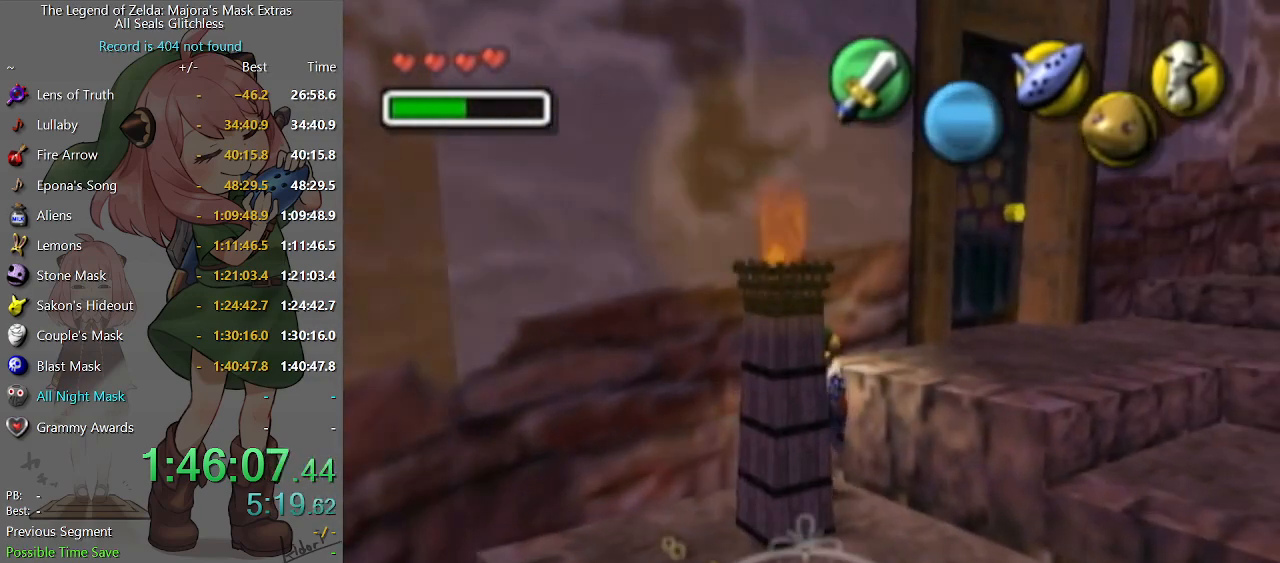
{"buttons": ["R1"], "left_stick": "center", "right_stick": "center", "events": [[133, "R1", "down"], [300, "B", "down"], [367, "B", "up"]]}
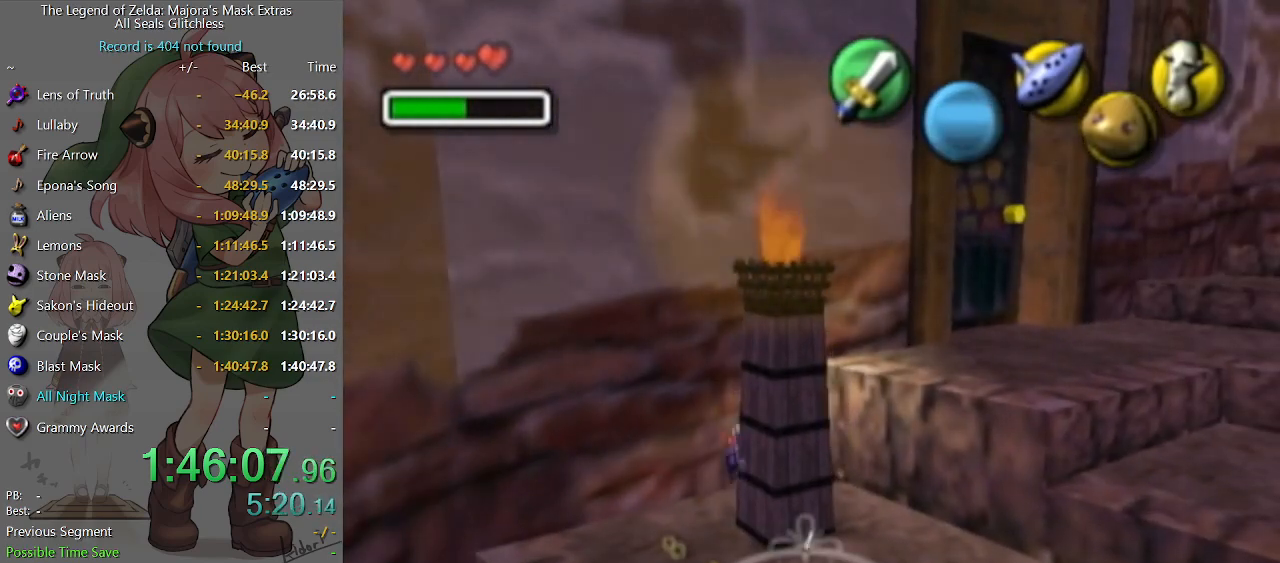
{"buttons": ["R1"], "left_stick": "center", "right_stick": "center", "events": [[33, "B", "down"], [100, "B", "up"], [333, "B", "down"], [400, "B", "up"]]}
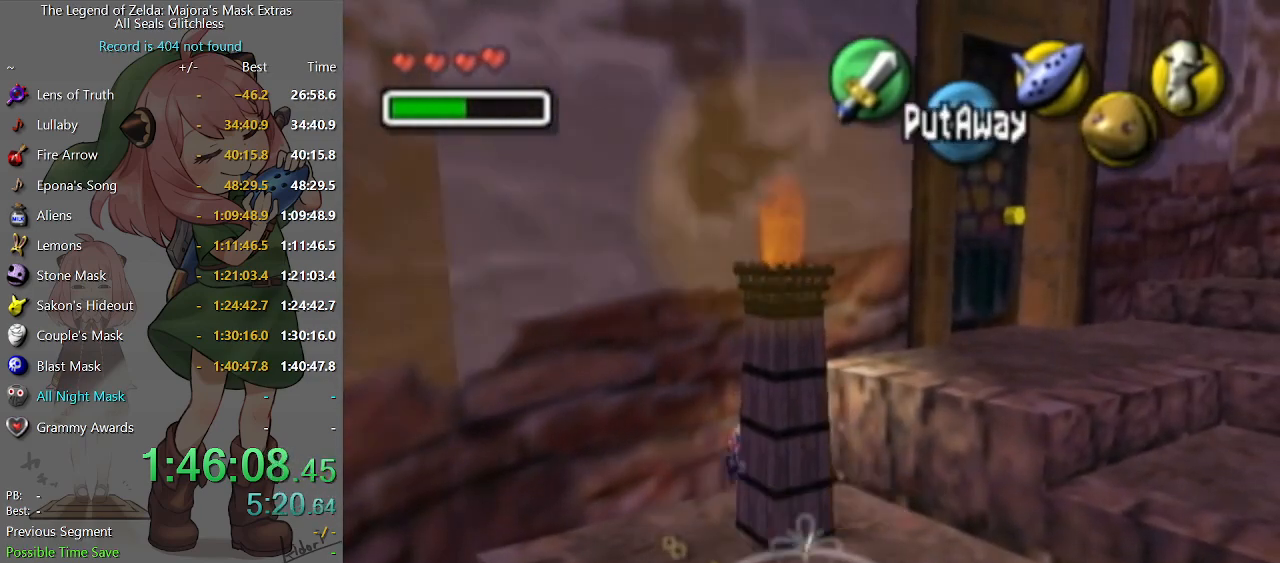
{"buttons": ["B", "R1"], "left_stick": "center", "right_stick": "center", "events": [[167, "B", "down"], [233, "B", "up"], [467, "B", "down"]]}
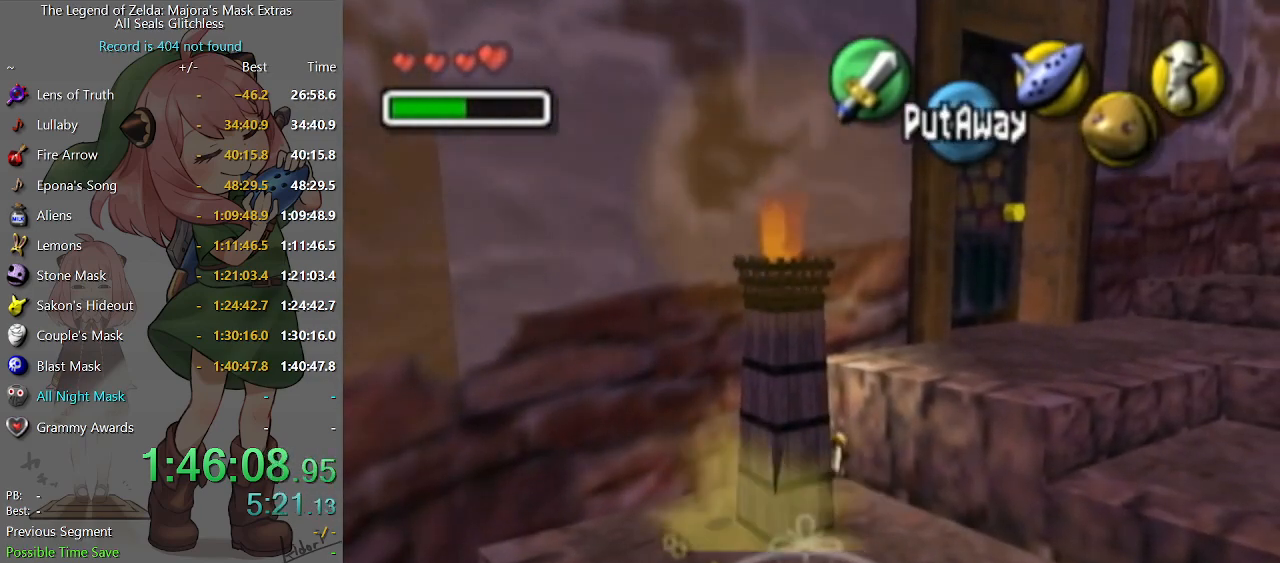
{"buttons": ["R1"], "left_stick": "center", "right_stick": "center", "events": [[33, "B", "up"], [267, "B", "down"], [333, "B", "up"]]}
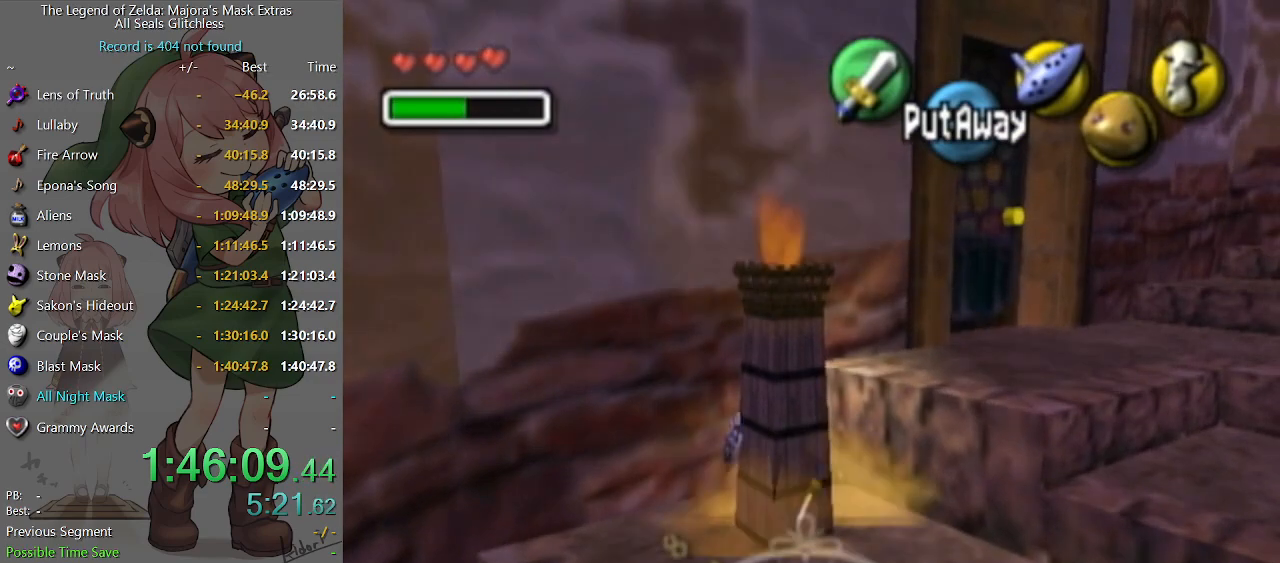
{"buttons": ["R1"], "left_stick": "center", "right_stick": "center", "events": [[67, "B", "down"], [133, "B", "up"], [333, "B", "down"], [400, "B", "up"]]}
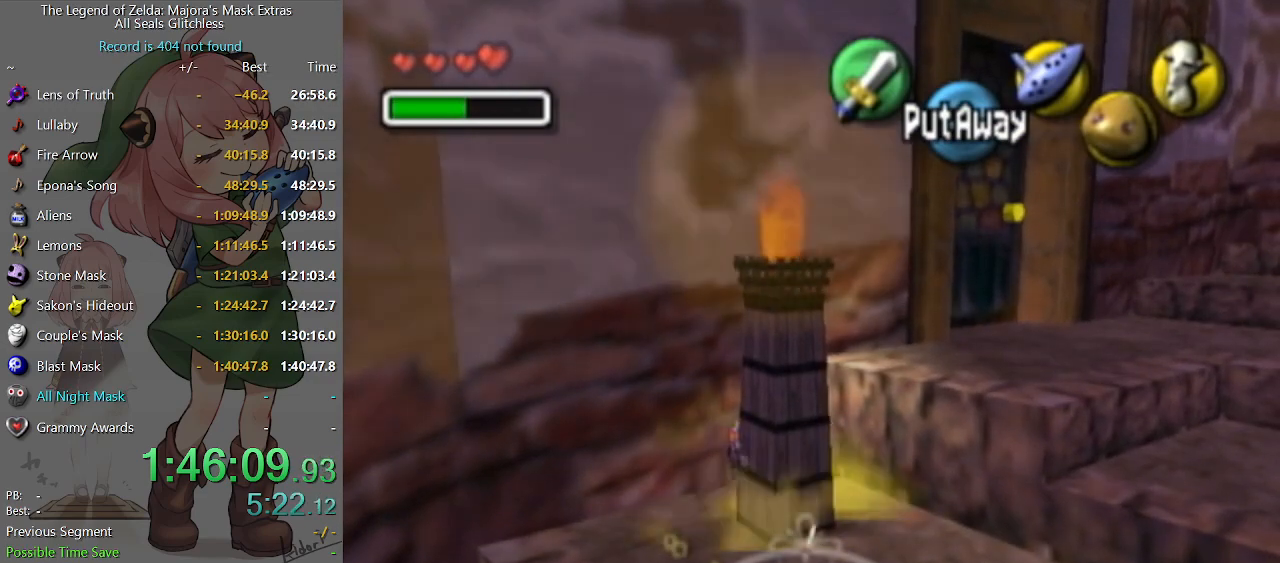
{"buttons": [], "left_stick": "down-right", "right_stick": "center", "events": [[133, "B", "down"], [200, "B", "up"], [233, "R1", "up"], [267, "left_stick", "down-right"]]}
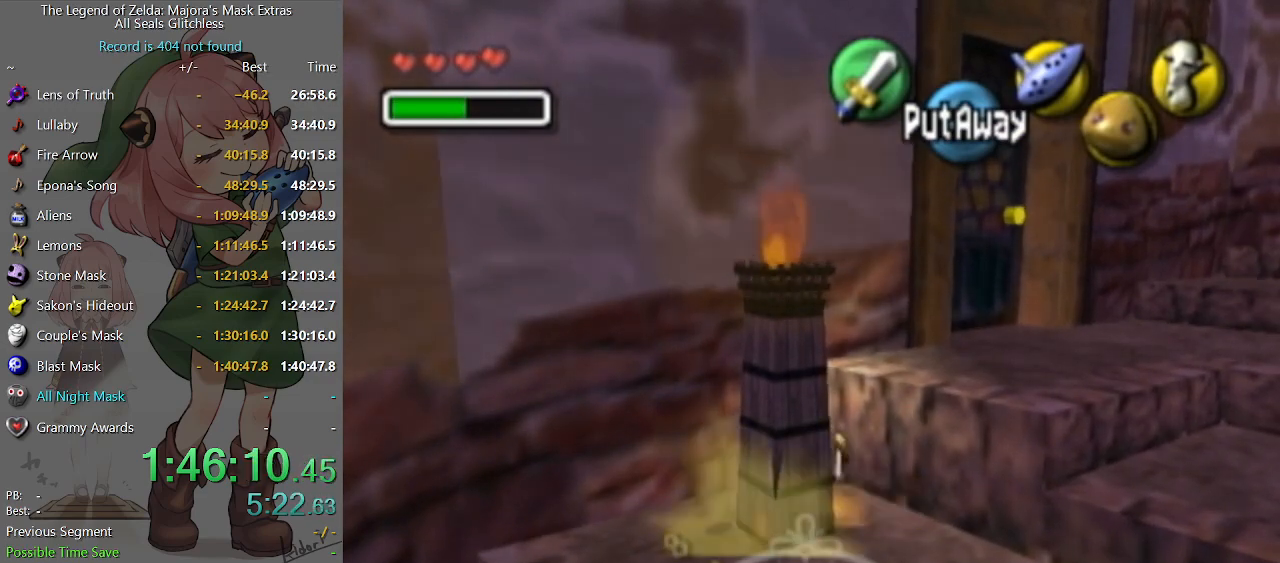
{"buttons": [], "left_stick": "right", "right_stick": "center", "events": [[267, "left_stick", "right"]]}
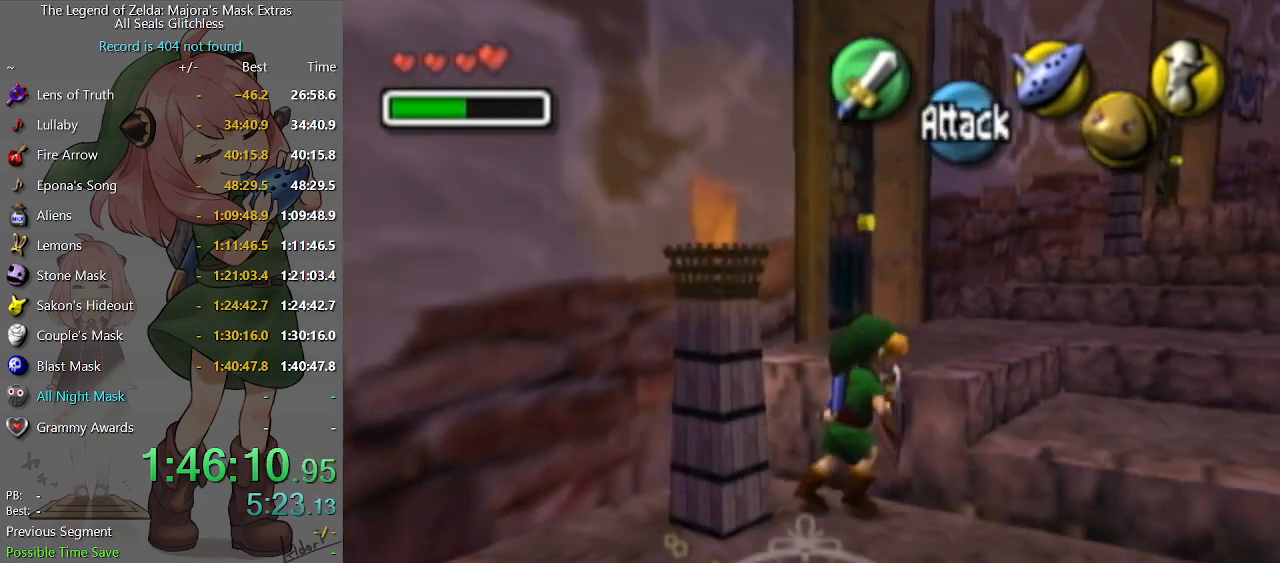
{"buttons": [], "left_stick": "up", "right_stick": "center", "events": [[133, "left_stick", "up-right"], [333, "left_stick", "up"]]}
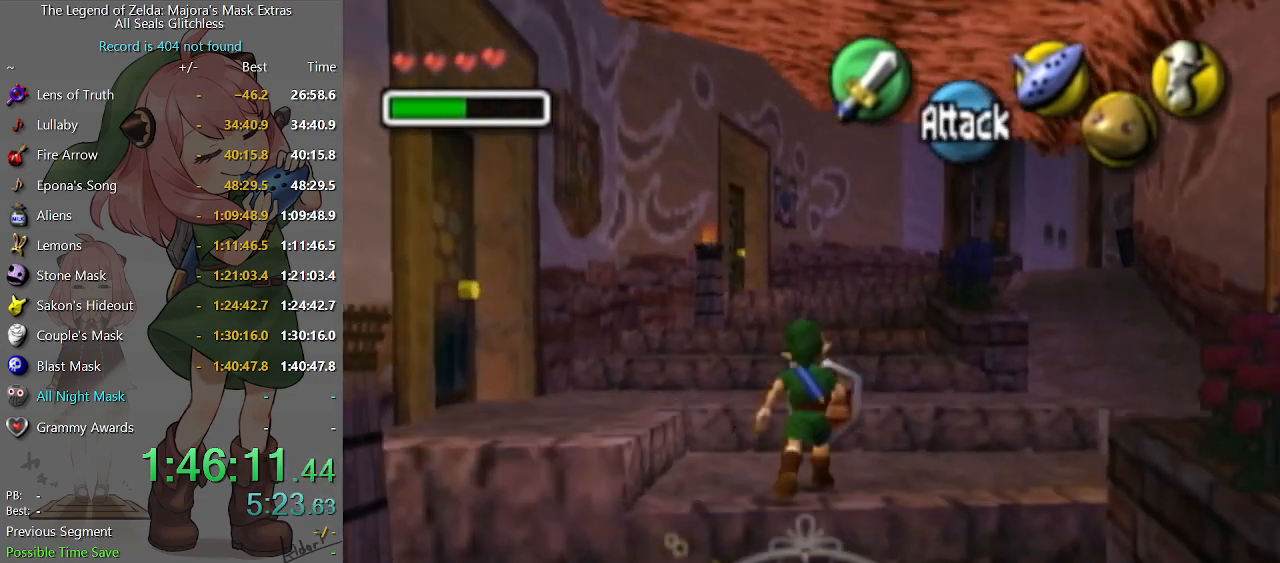
{"buttons": [], "left_stick": "down-left", "right_stick": "center", "events": [[67, "left_stick", "up-left"], [300, "left_stick", "left"], [500, "left_stick", "down-left"]]}
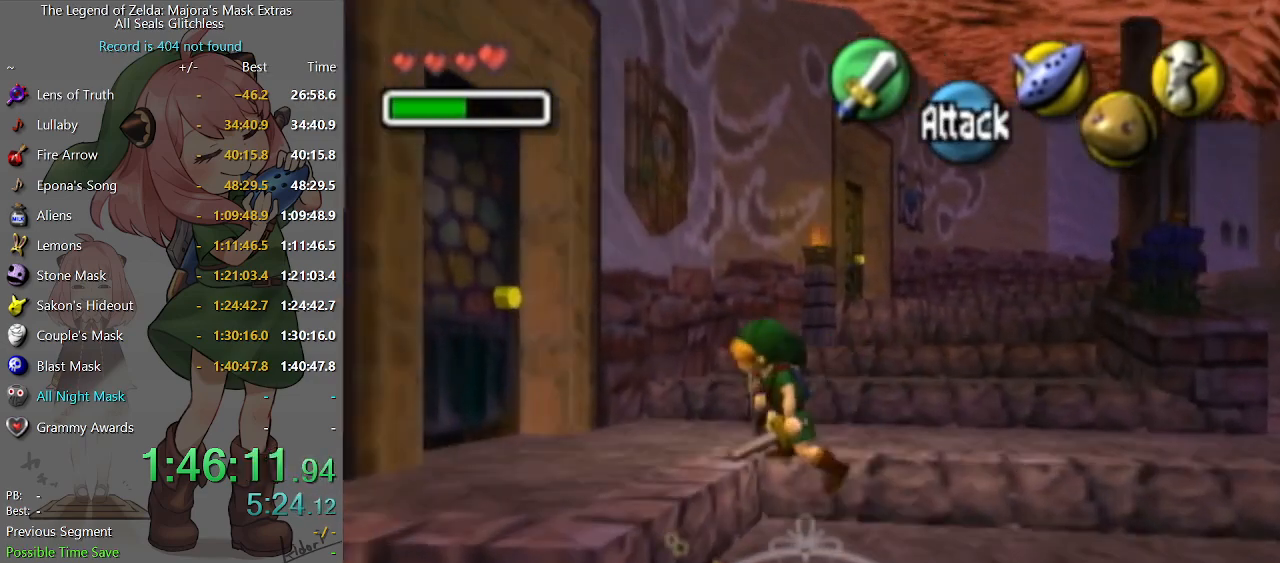
{"buttons": [], "left_stick": "down-left", "right_stick": "center", "events": []}
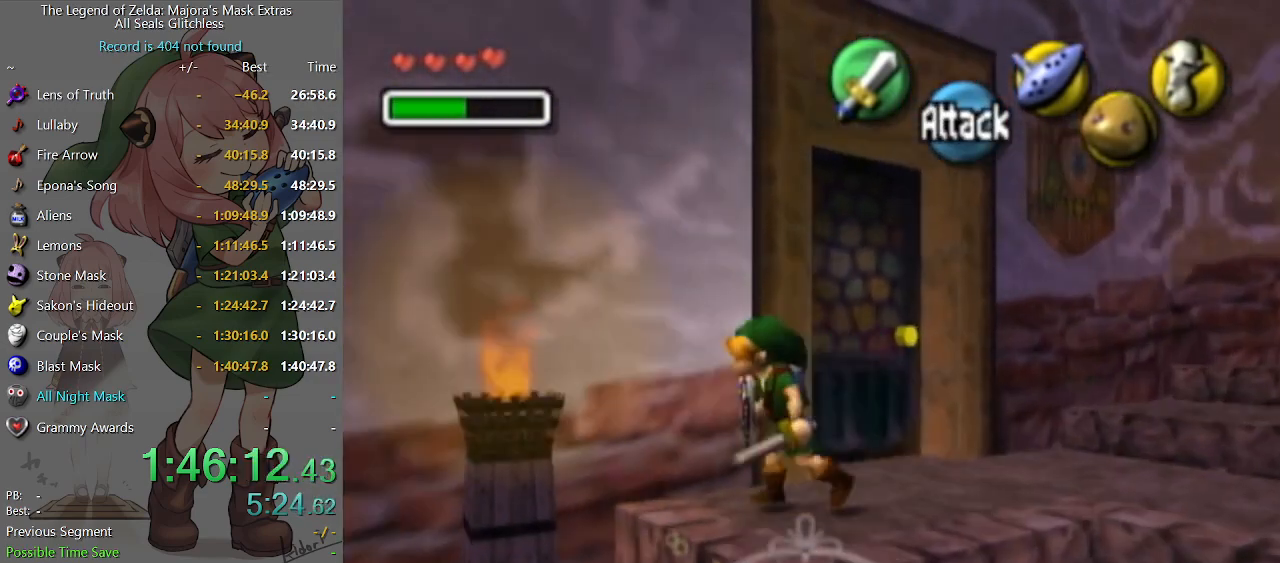
{"buttons": [], "left_stick": "right", "right_stick": "center", "events": [[200, "left_stick", "right"]]}
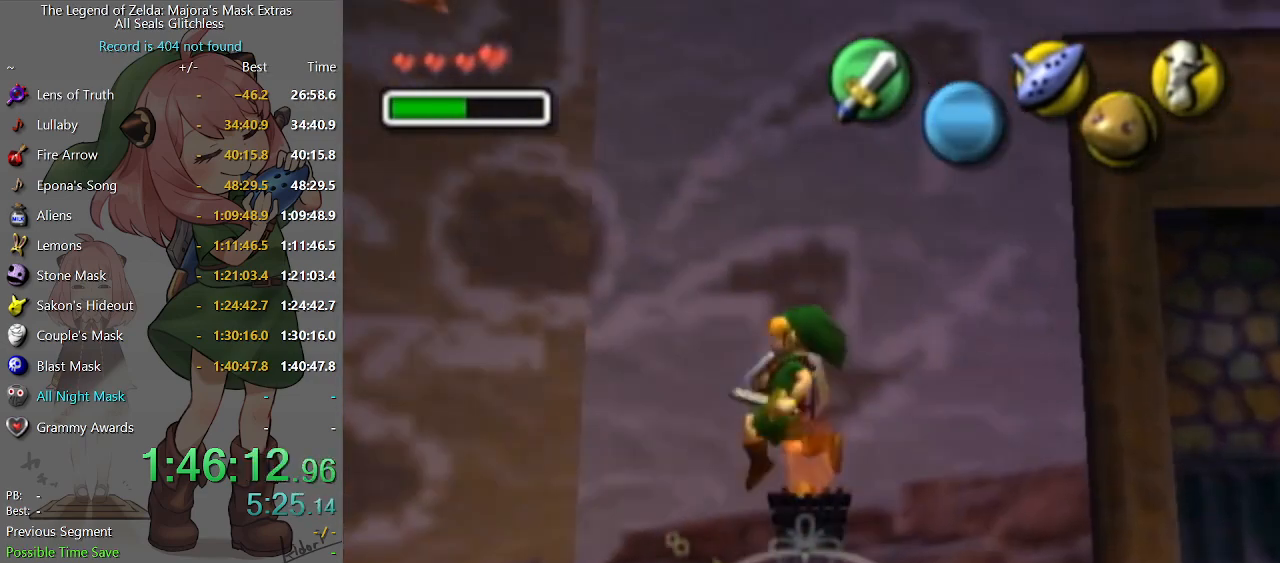
{"buttons": [], "left_stick": "up-right", "right_stick": "center", "events": [[200, "left_stick", "center"], [500, "left_stick", "up-right"]]}